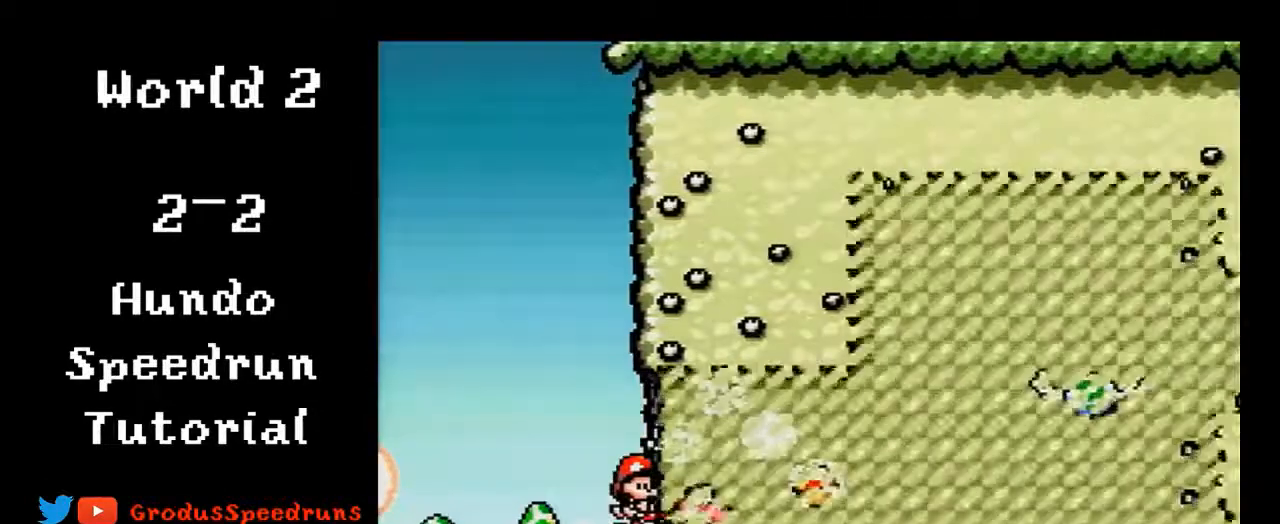
Gameplay with a controller (Nintendo layout); each line is a JSON object with the inputs held at the frame after it. "events" lists button and stick changes between this image and that frame as [ms after this image, input, new state], when the widget could be followed in between. Not read: L3 R3.
{"buttons": ["DPAD_RIGHT"], "events": []}
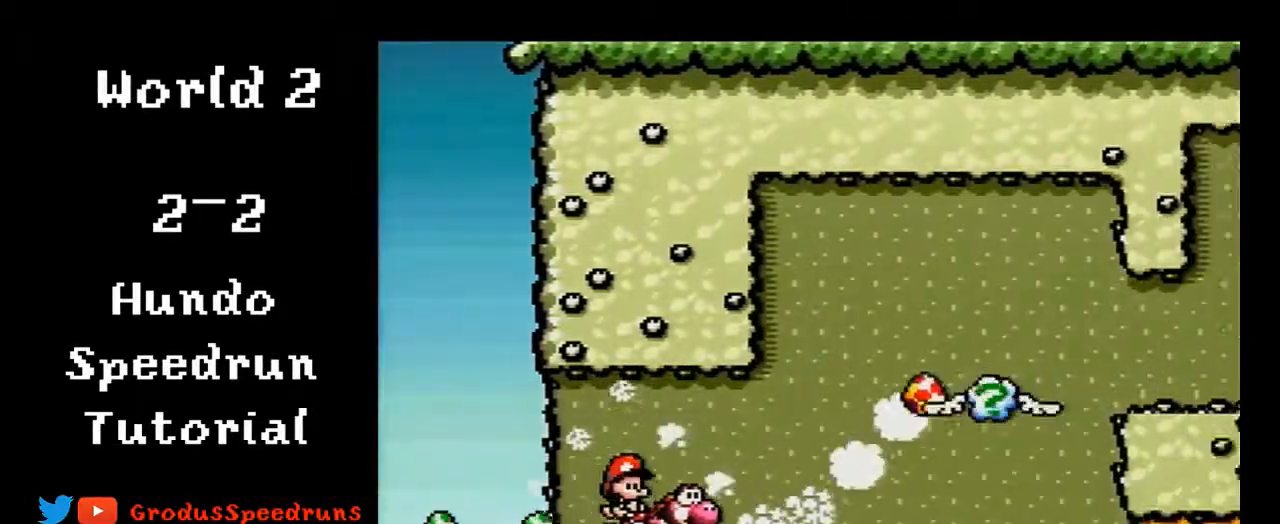
{"buttons": ["B", "DPAD_RIGHT"], "events": [[267, "B", "down"]]}
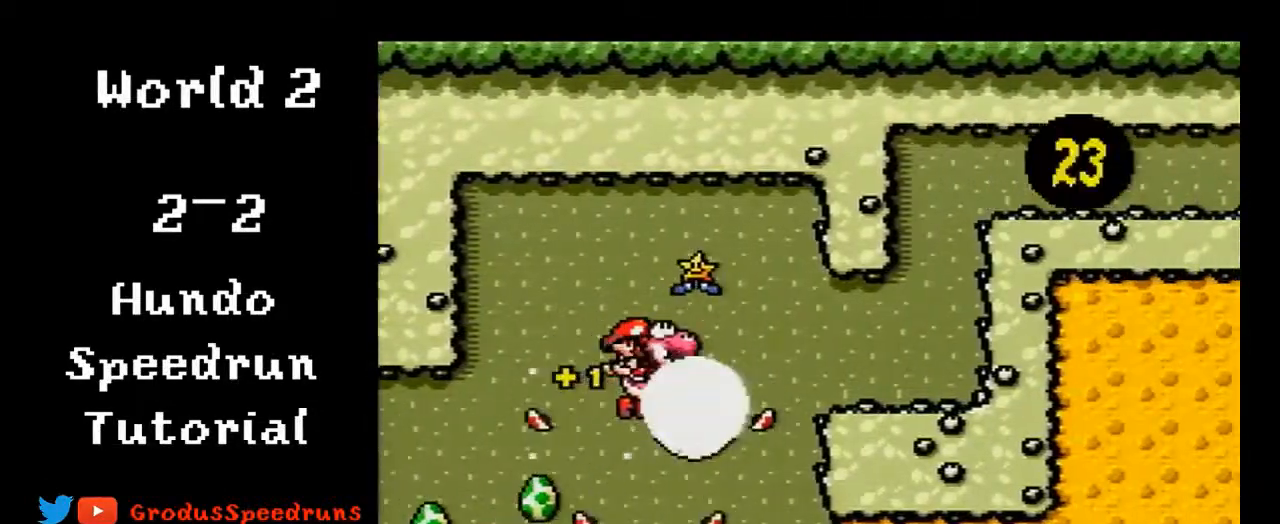
{"buttons": ["B", "DPAD_LEFT"], "events": [[233, "B", "up"], [433, "B", "down"], [433, "DPAD_RIGHT", "up"], [467, "DPAD_LEFT", "down"]]}
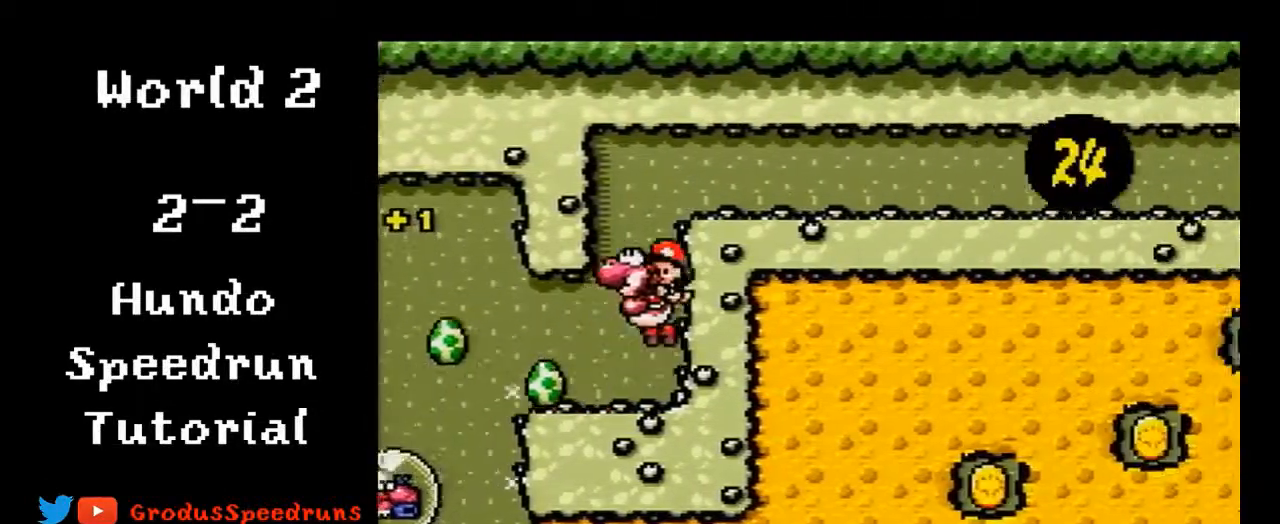
{"buttons": ["B", "DPAD_RIGHT"], "events": [[100, "DPAD_LEFT", "up"], [167, "DPAD_RIGHT", "down"]]}
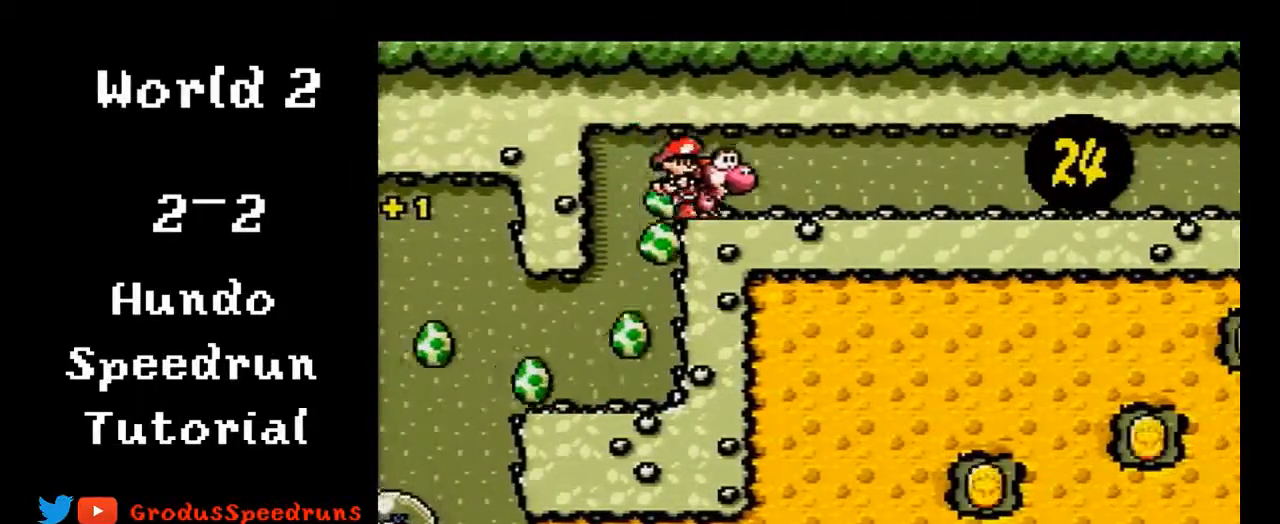
{"buttons": ["A", "DPAD_RIGHT"], "events": [[33, "B", "up"], [33, "DPAD_LEFT", "down"], [33, "DPAD_RIGHT", "up"], [133, "A", "down"], [167, "DPAD_LEFT", "up"], [167, "DPAD_RIGHT", "down"]]}
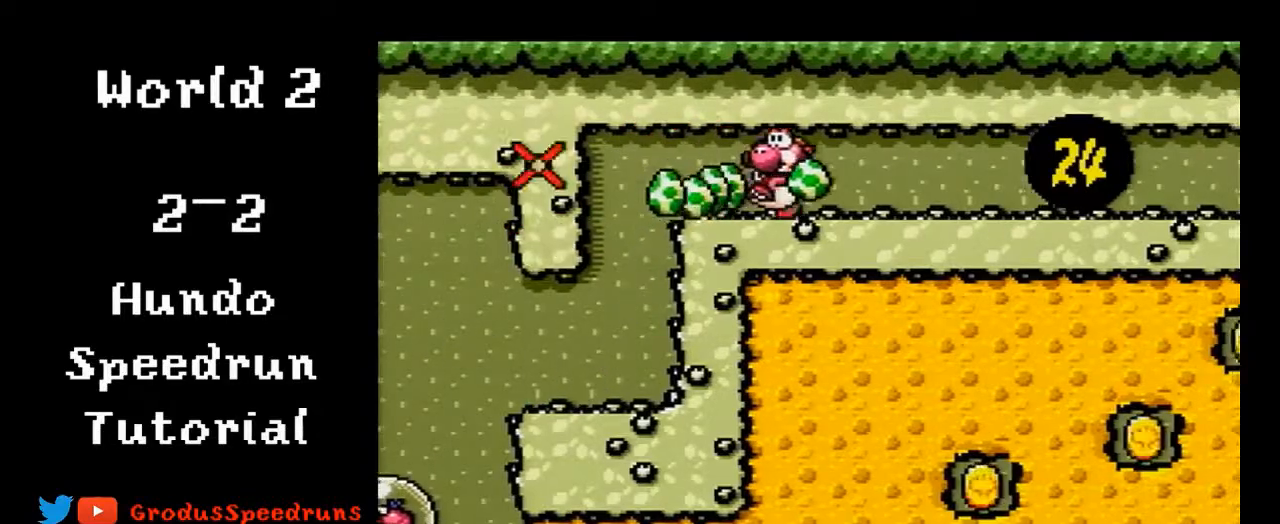
{"buttons": ["A", "DPAD_RIGHT"], "events": [[67, "R1", "down"], [200, "R1", "up"]]}
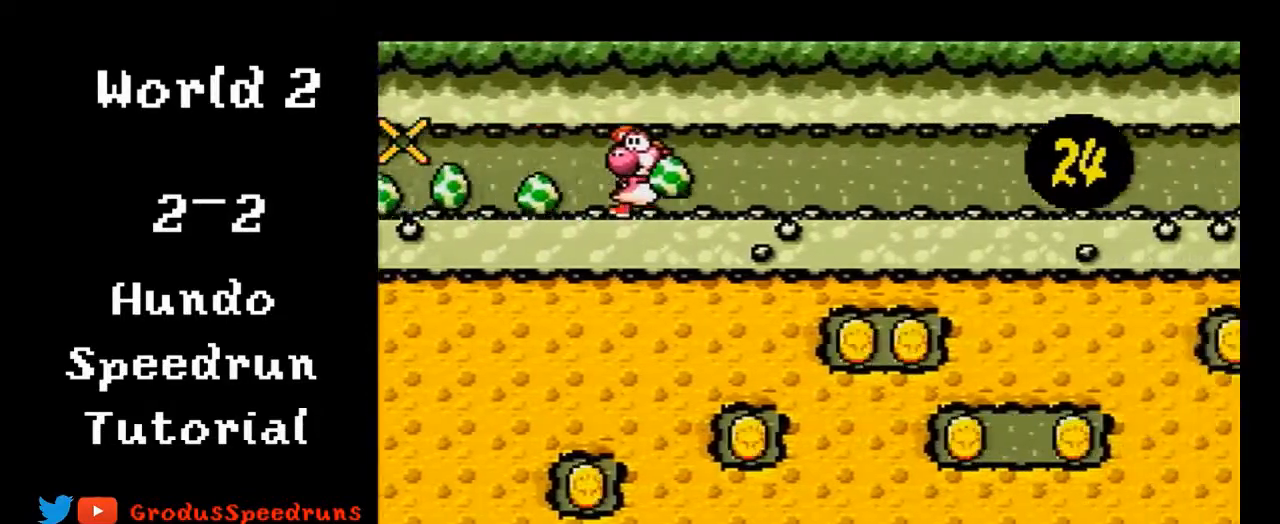
{"buttons": ["A", "B", "DPAD_RIGHT"], "events": [[167, "B", "down"], [300, "B", "up"], [433, "B", "down"]]}
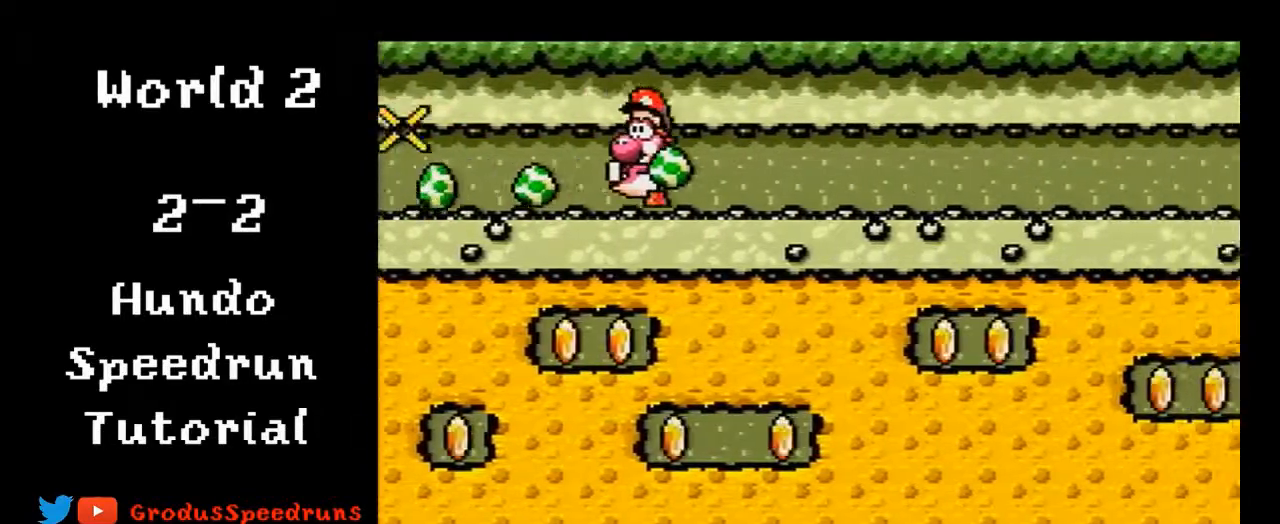
{"buttons": ["A", "DPAD_RIGHT"], "events": [[33, "B", "up"], [200, "B", "down"], [267, "B", "up"], [400, "B", "down"], [500, "B", "up"]]}
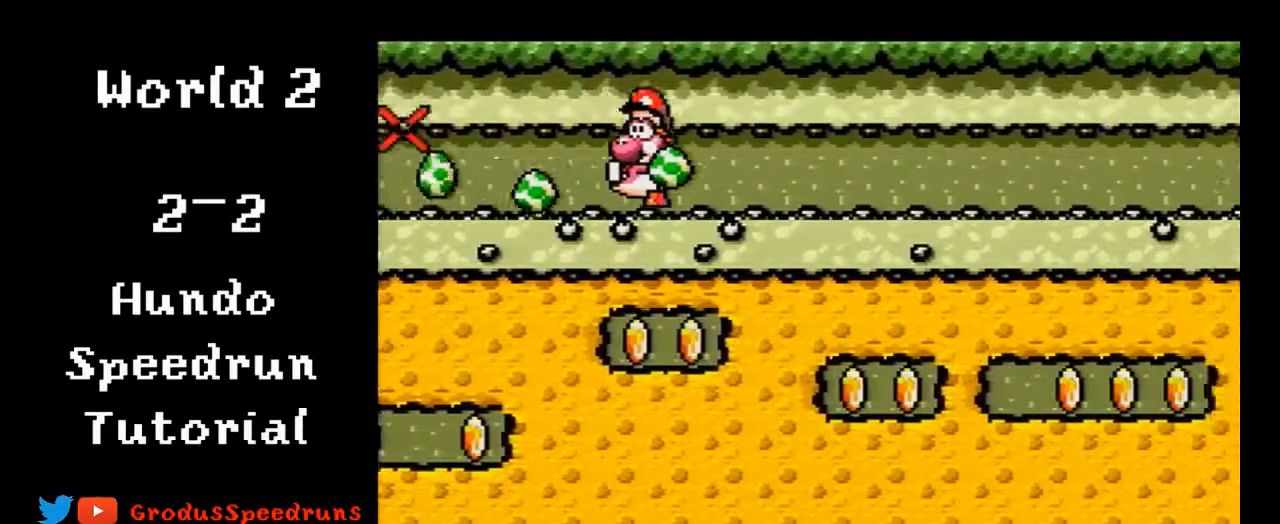
{"buttons": ["A", "DPAD_RIGHT"], "events": [[167, "B", "down"], [233, "B", "up"], [367, "B", "down"], [467, "B", "up"]]}
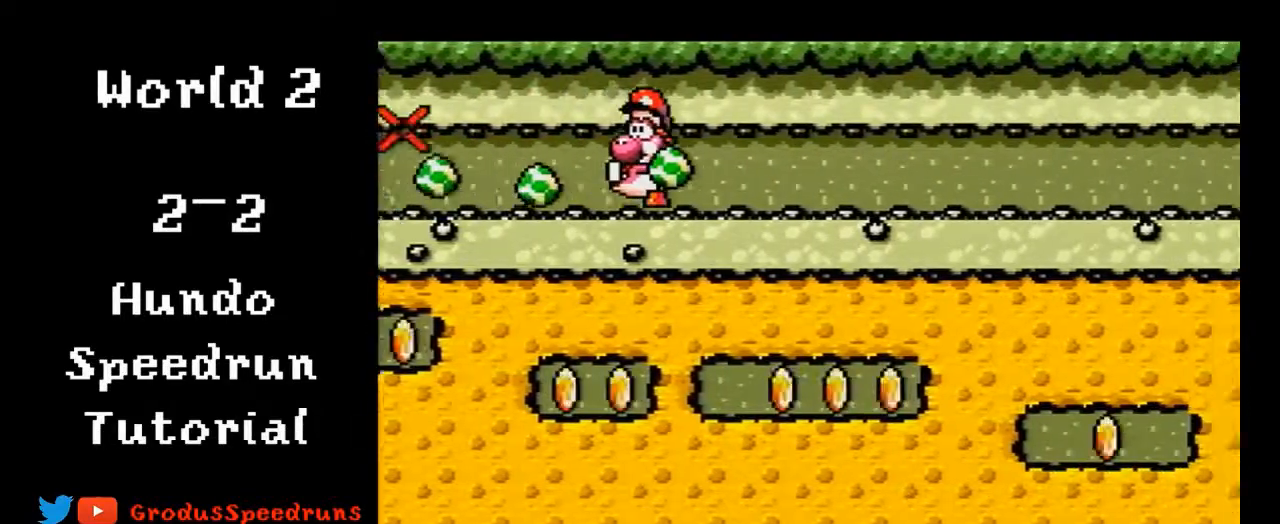
{"buttons": ["A", "DPAD_RIGHT"], "events": [[100, "B", "down"], [233, "B", "up"], [300, "B", "down"], [400, "B", "up"]]}
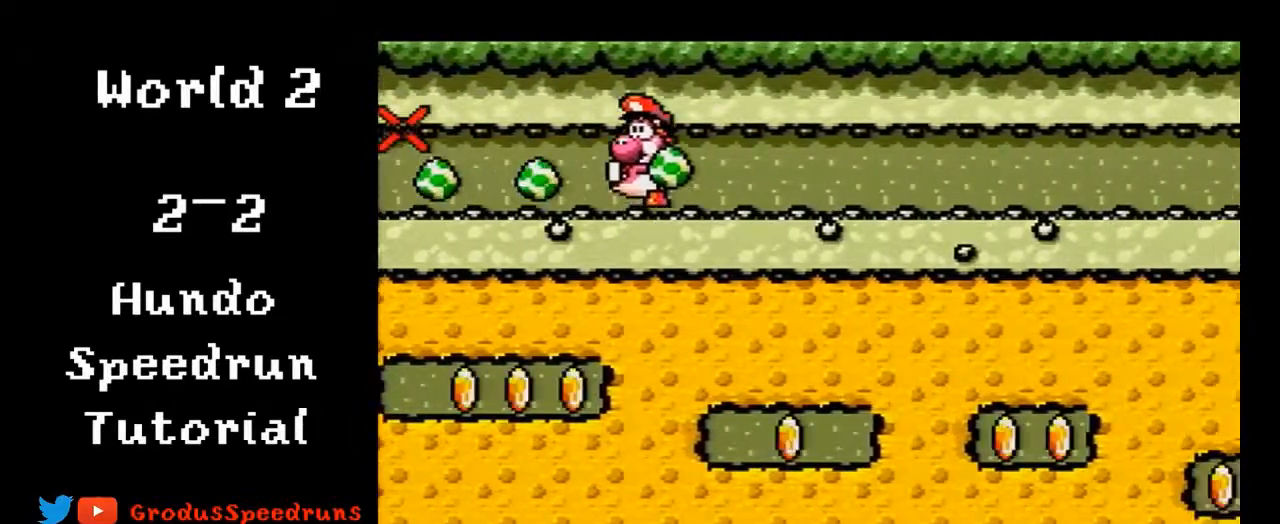
{"buttons": ["A", "DPAD_RIGHT"], "events": [[33, "B", "down"], [133, "B", "up"]]}
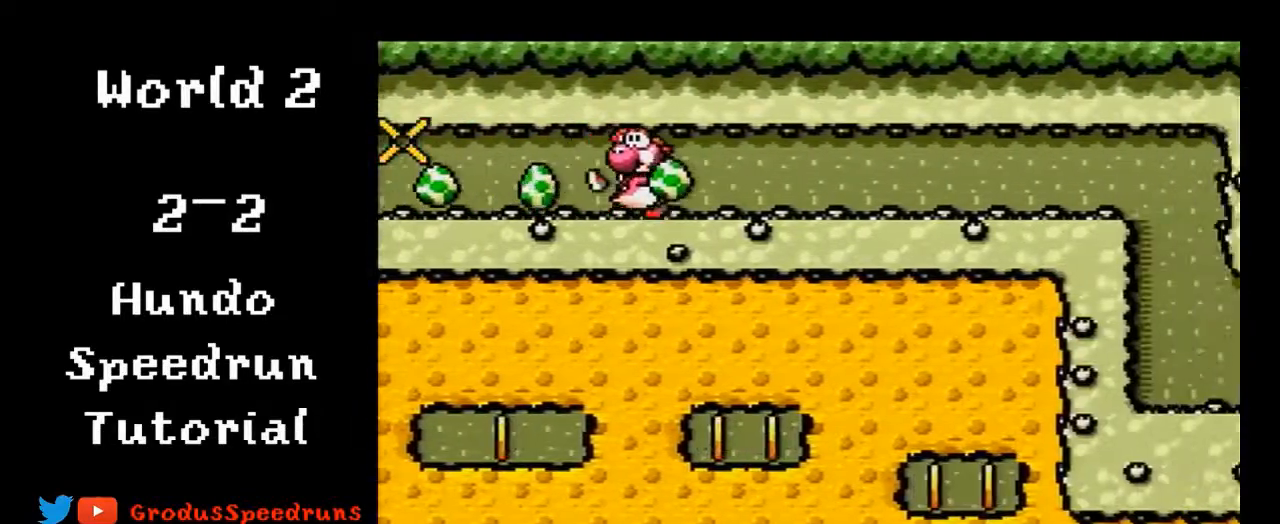
{"buttons": ["A", "DPAD_RIGHT"], "events": []}
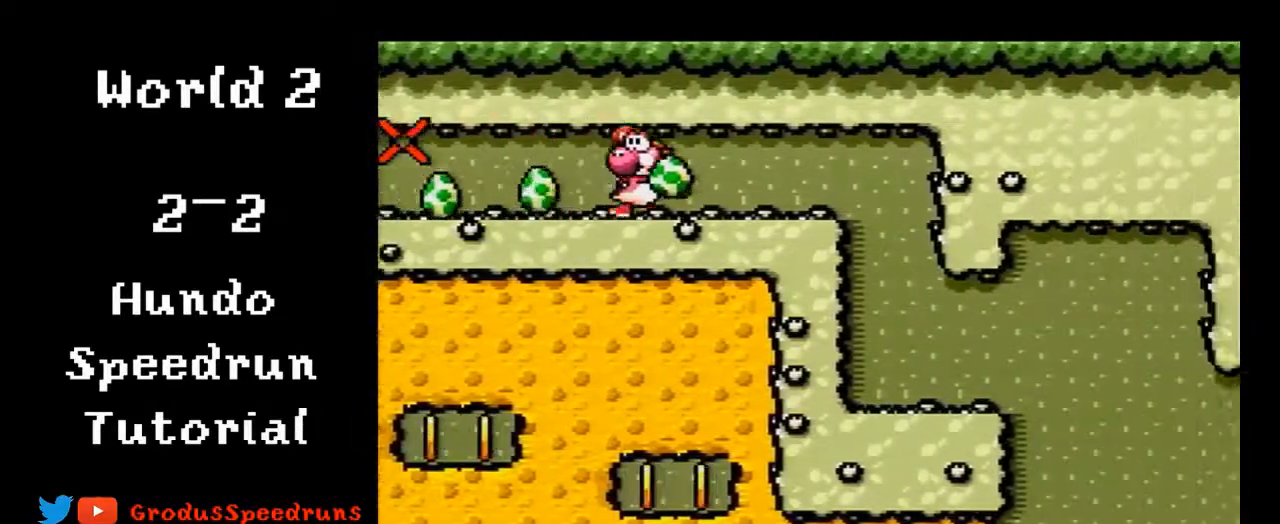
{"buttons": ["A", "DPAD_RIGHT"], "events": [[267, "DPAD_DOWN", "down"], [300, "DPAD_DOWN", "up"], [300, "DPAD_LEFT", "down"], [300, "DPAD_RIGHT", "up"], [333, "DPAD_DOWN", "down"], [367, "DPAD_LEFT", "up"], [367, "DPAD_RIGHT", "down"], [400, "DPAD_DOWN", "up"]]}
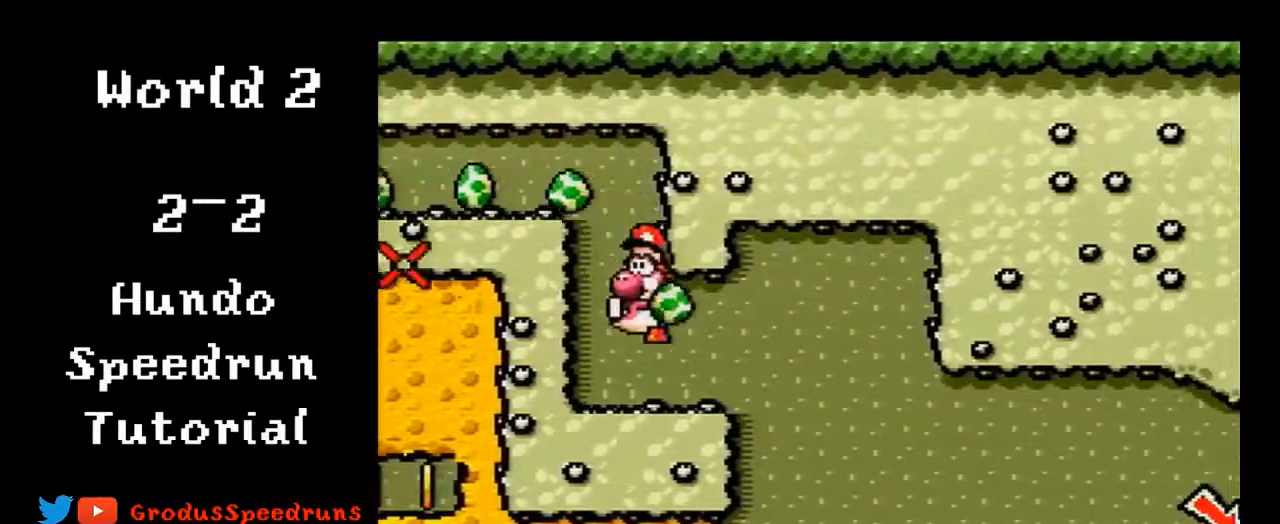
{"buttons": ["A", "DPAD_RIGHT"], "events": []}
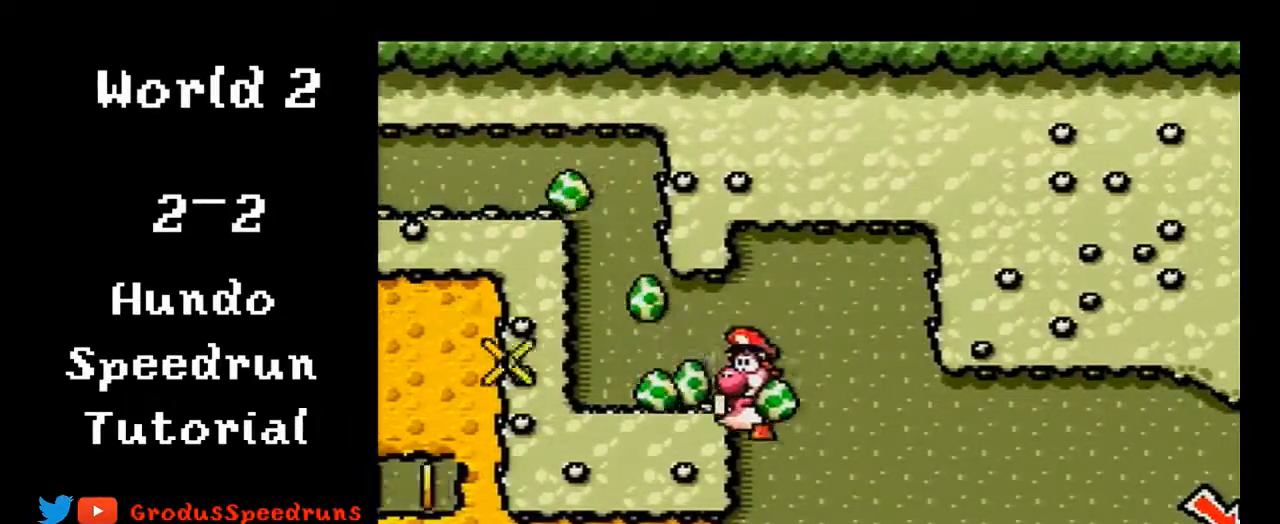
{"buttons": ["A", "DPAD_RIGHT"], "events": []}
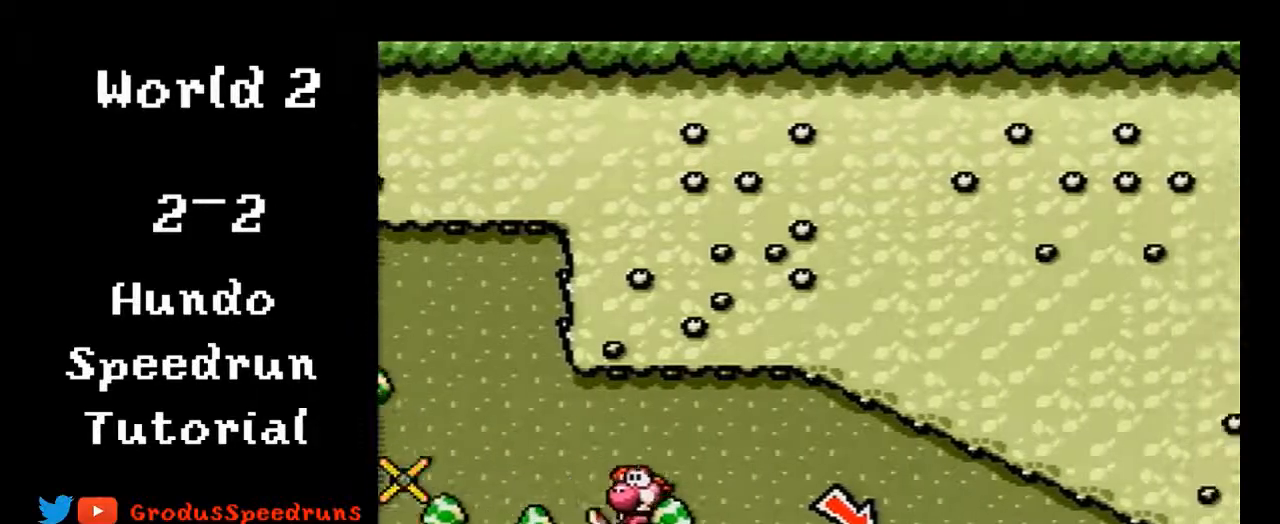
{"buttons": ["A", "DPAD_RIGHT"], "events": []}
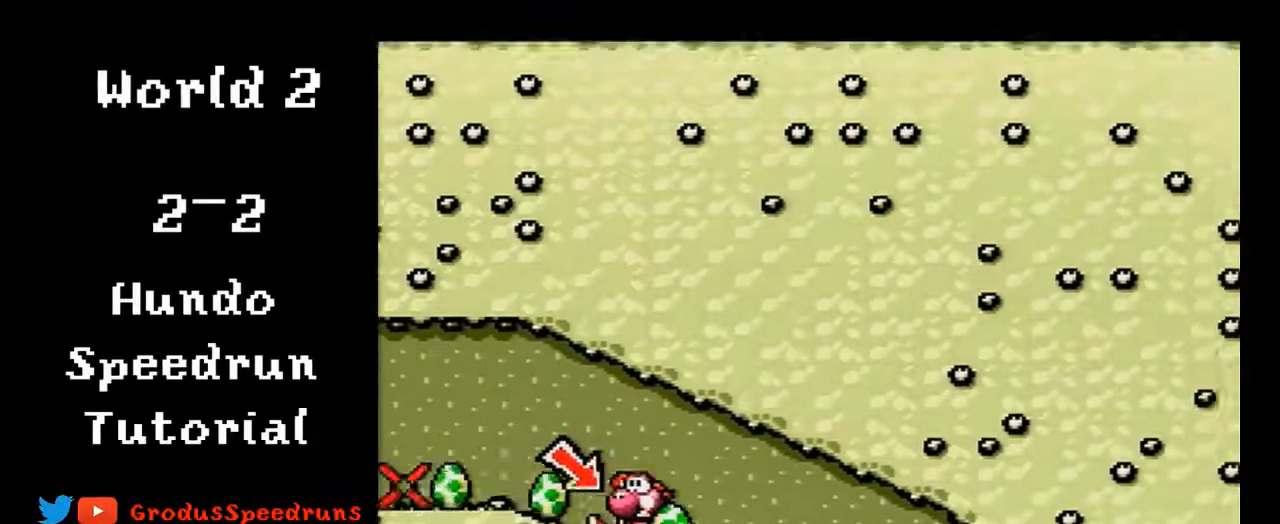
{"buttons": ["A", "DPAD_LEFT"], "events": [[283, "DPAD_LEFT", "down"], [283, "DPAD_RIGHT", "up"]]}
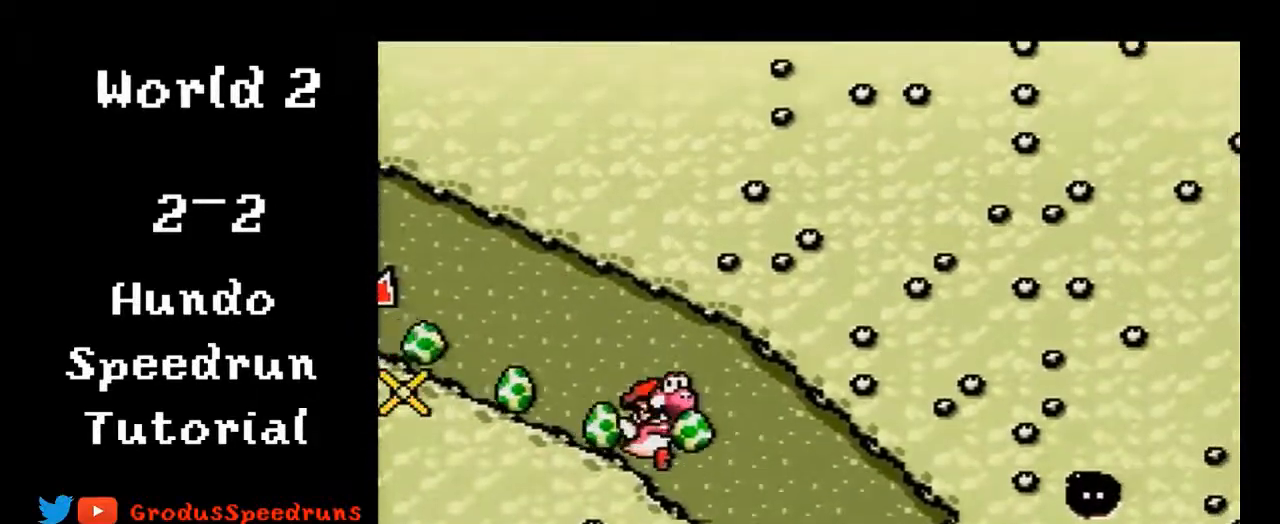
{"buttons": ["A", "DPAD_LEFT"], "events": []}
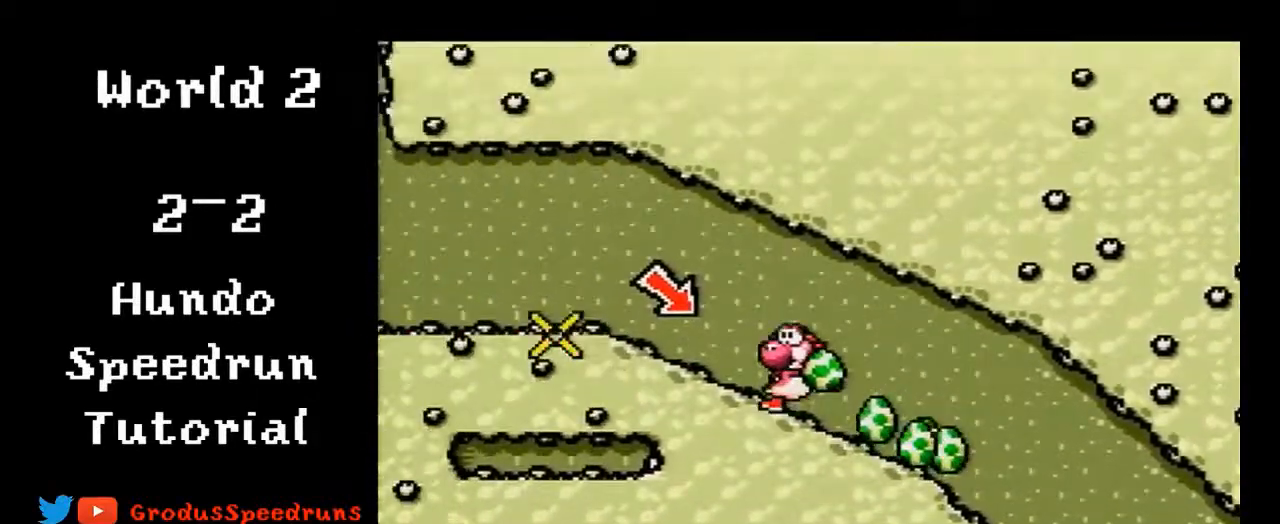
{"buttons": ["DPAD_LEFT"], "events": [[250, "A", "up"], [400, "B", "down"], [500, "B", "up"]]}
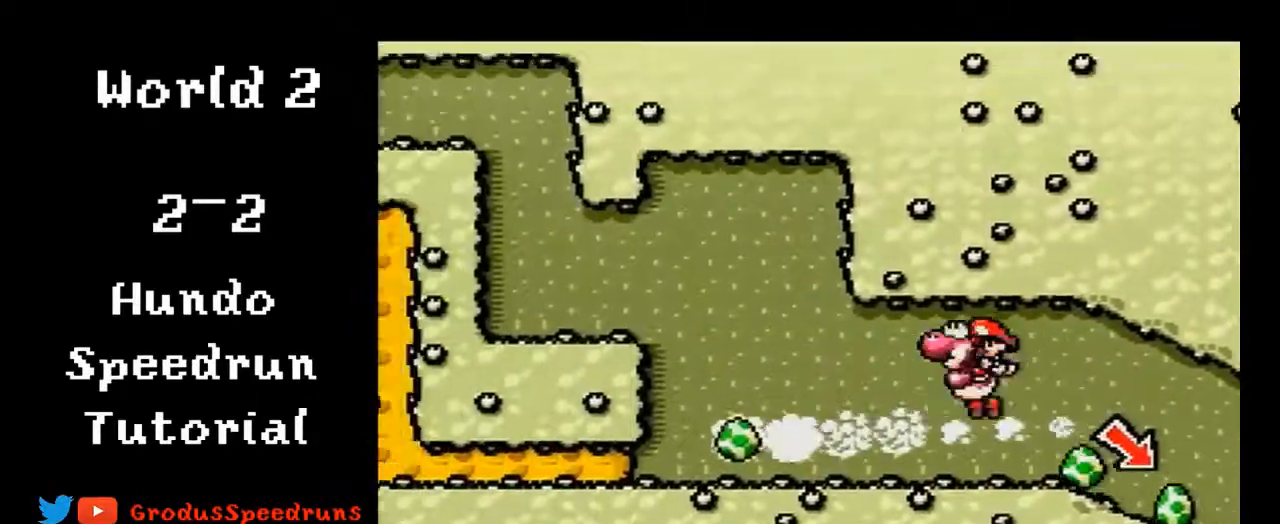
{"buttons": ["B", "DPAD_RIGHT"], "events": [[333, "B", "down"], [333, "DPAD_LEFT", "up"], [333, "DPAD_UP", "down"], [367, "DPAD_RIGHT", "down"], [367, "DPAD_UP", "up"]]}
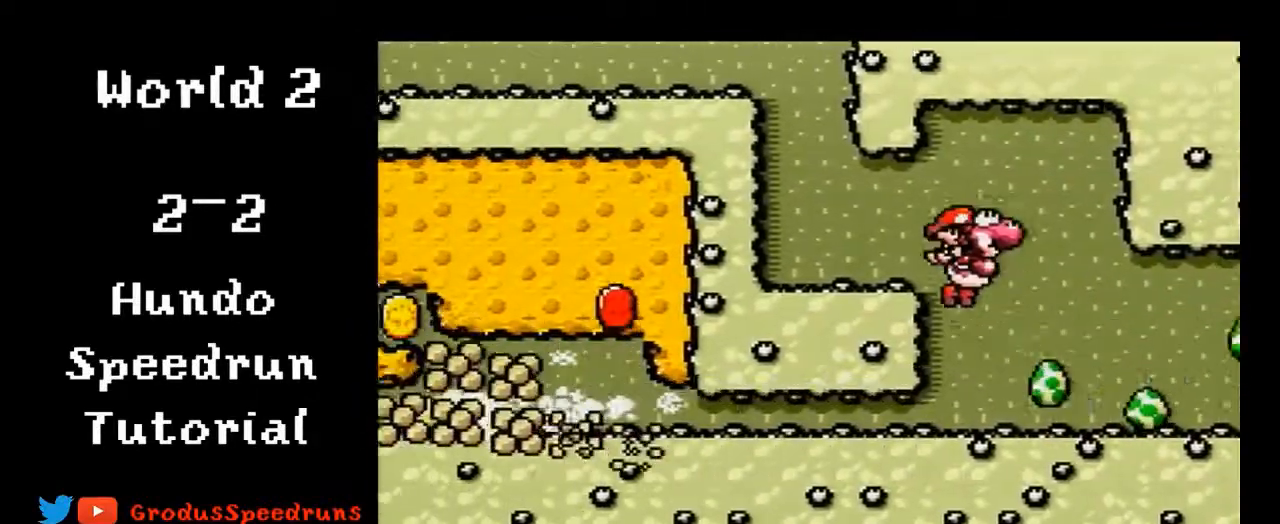
{"buttons": ["DPAD_RIGHT"], "events": [[33, "B", "up"], [367, "B", "down"], [467, "B", "up"]]}
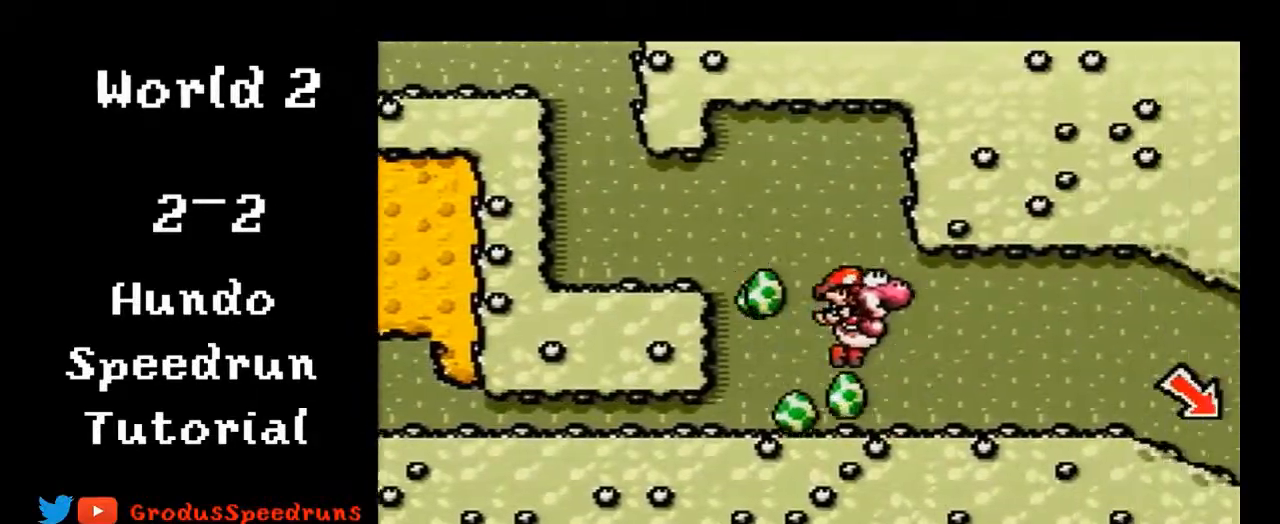
{"buttons": ["DPAD_RIGHT"], "events": [[267, "B", "down"], [300, "B", "up"]]}
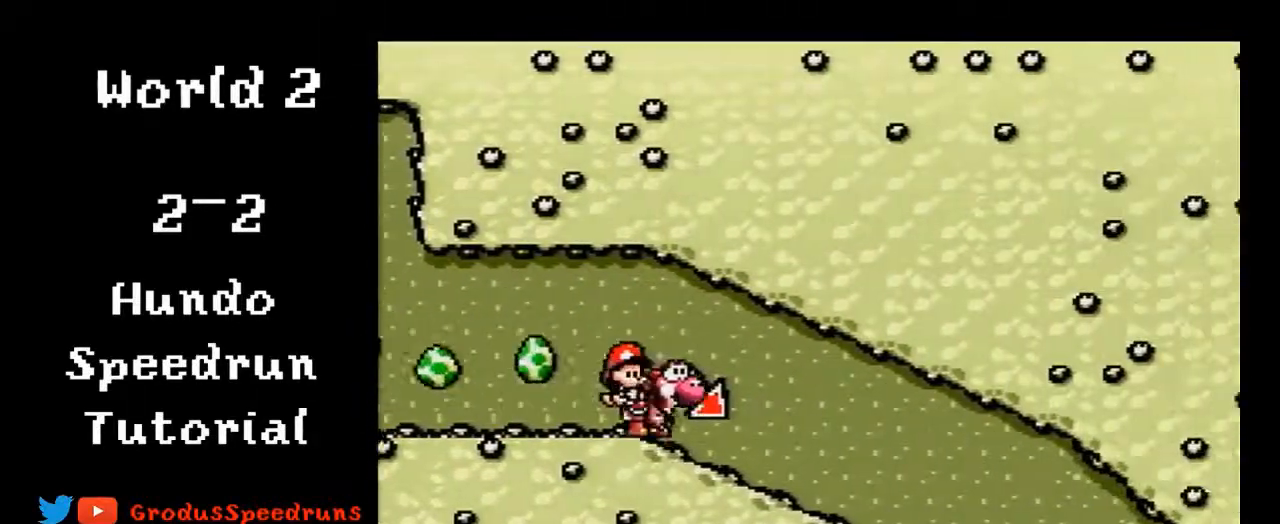
{"buttons": ["DPAD_RIGHT"], "events": [[67, "B", "down"], [133, "B", "up"]]}
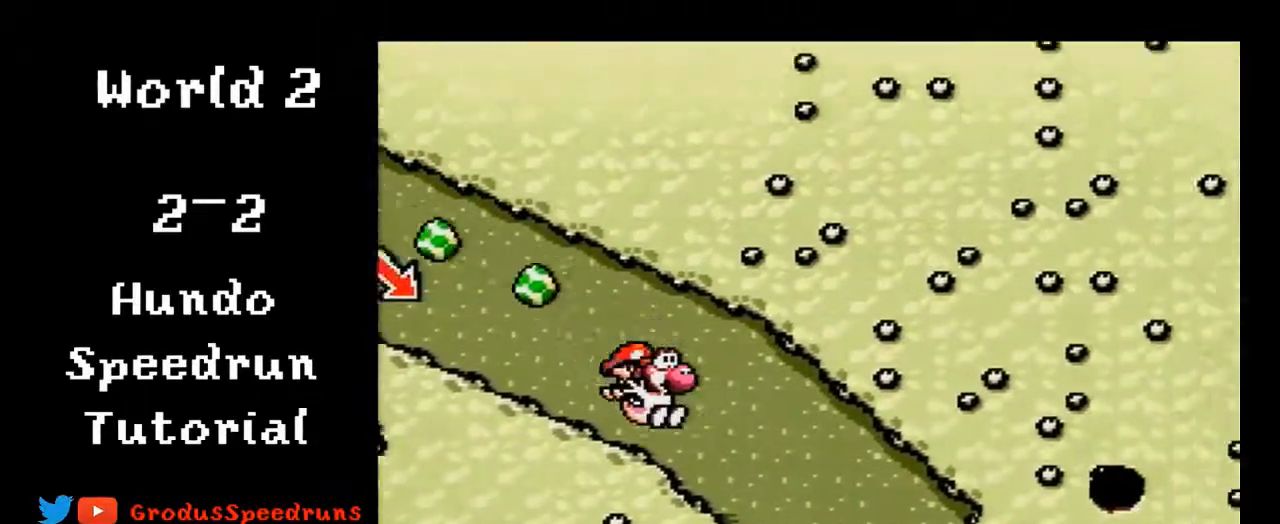
{"buttons": ["DPAD_RIGHT"], "events": []}
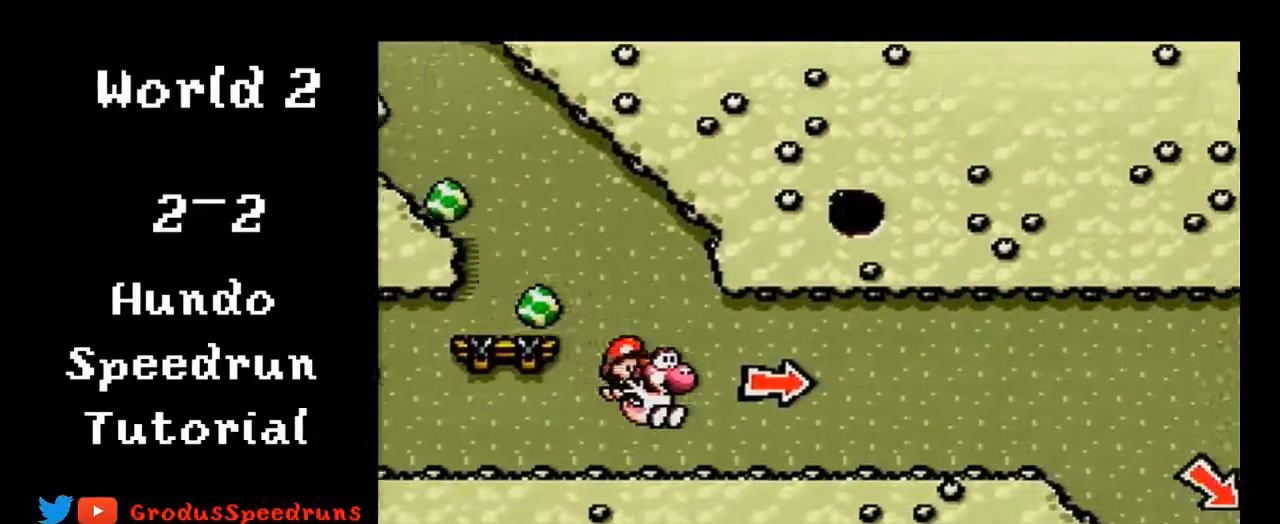
{"buttons": ["DPAD_RIGHT"], "events": []}
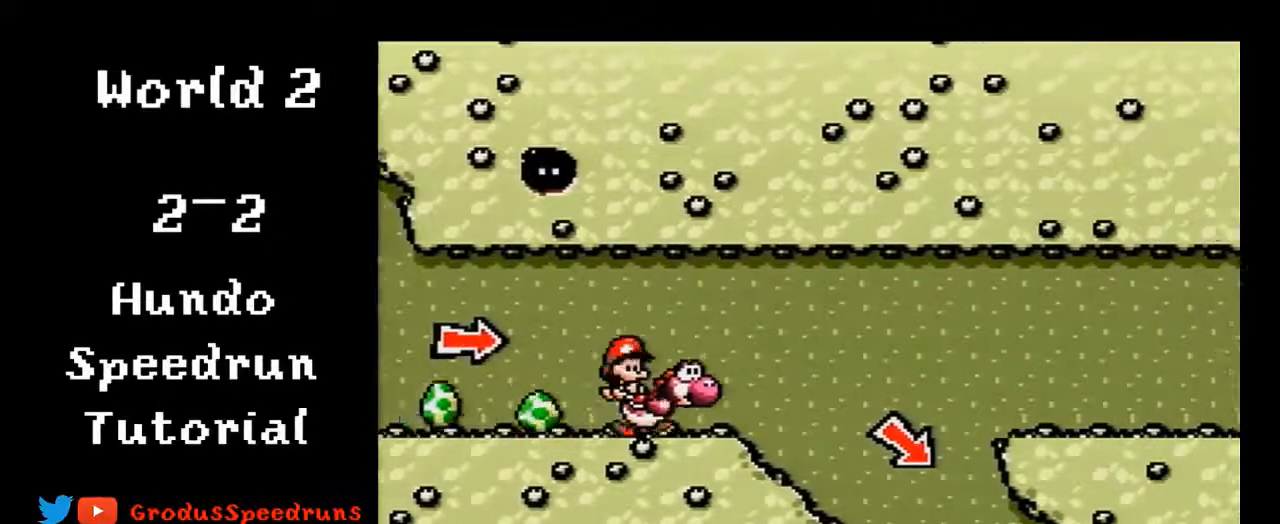
{"buttons": ["A", "B"], "events": [[17, "B", "down"], [317, "A", "down"], [383, "DPAD_RIGHT", "up"]]}
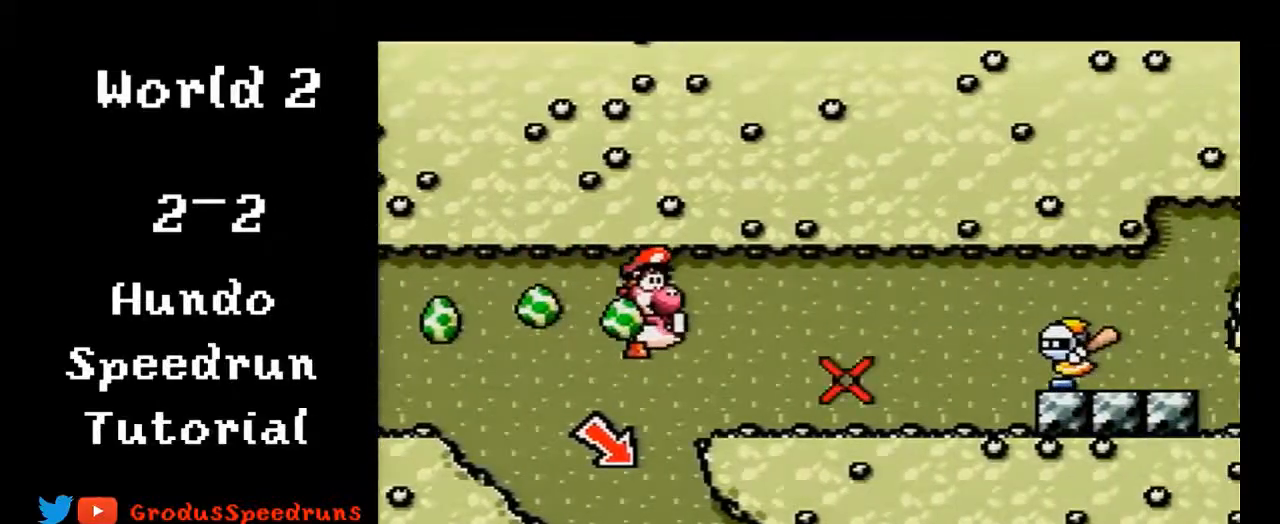
{"buttons": [], "events": [[17, "DPAD_LEFT", "down"], [317, "A", "up"], [483, "B", "up"], [483, "DPAD_LEFT", "up"]]}
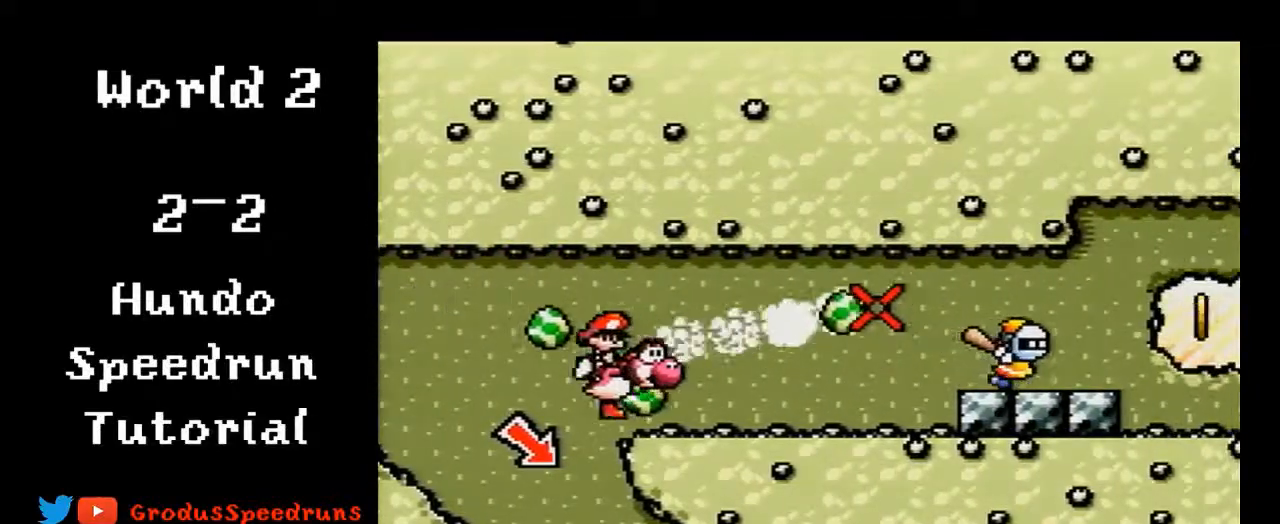
{"buttons": ["DPAD_RIGHT"], "events": [[17, "DPAD_RIGHT", "down"]]}
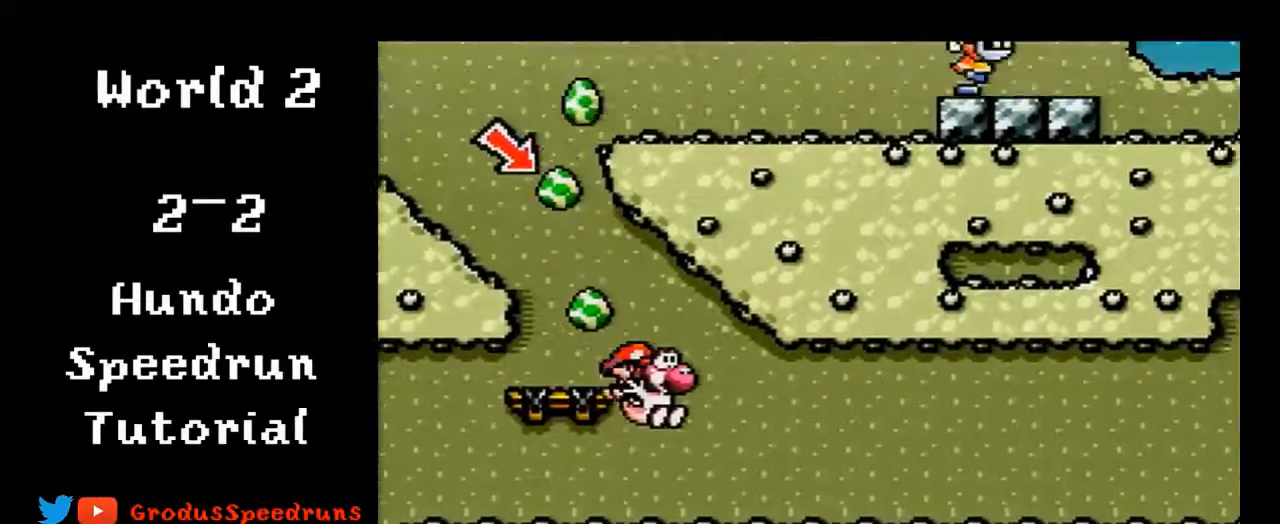
{"buttons": ["DPAD_RIGHT"], "events": []}